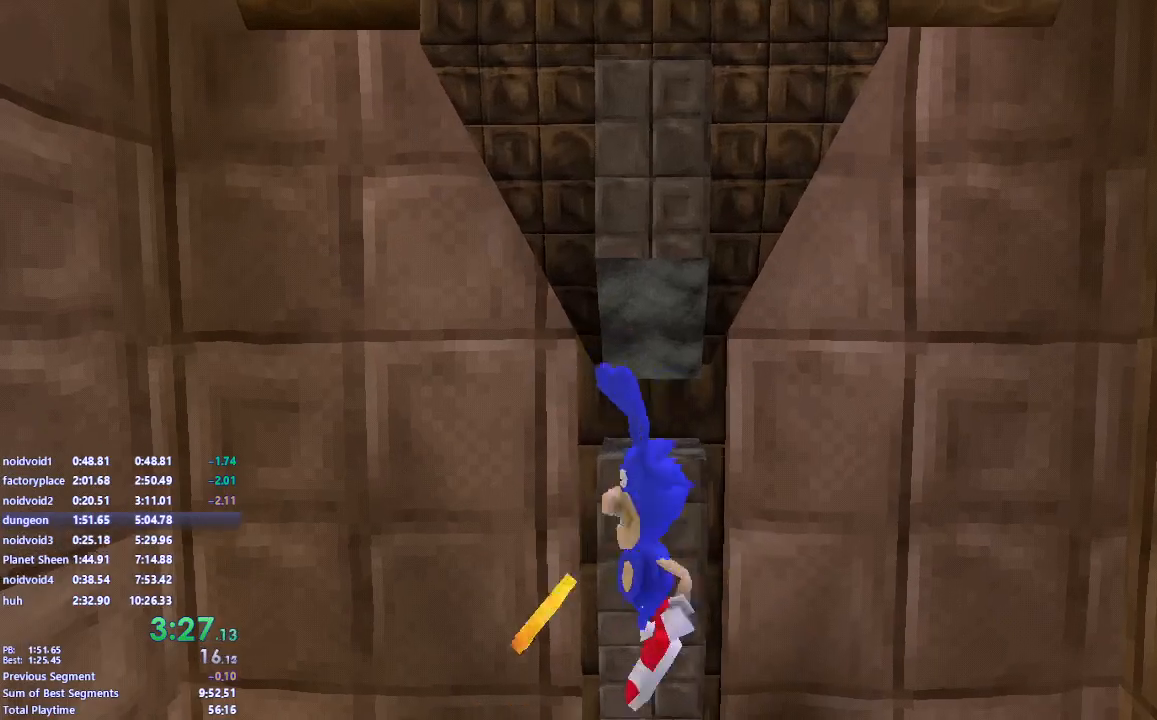
Gameplay with keyboard and mouse; each line is a JSON object with the keys and mouse buttons held at the frame after it. "events" lists presses ("down") and releases ("up") of "a", "d", "s", "shift", "space", "w" and "mouse_left" between this image and that frame as [ms after this image, input, new state], when the widget could be followed in between. "mouse_left" = the "left" button of the "mouse" list. No other keys are recorded. Mouse movement is not recorded.
{"keys": ["w"], "mouse": [], "events": [[117, "space", "down"], [500, "space", "up"]]}
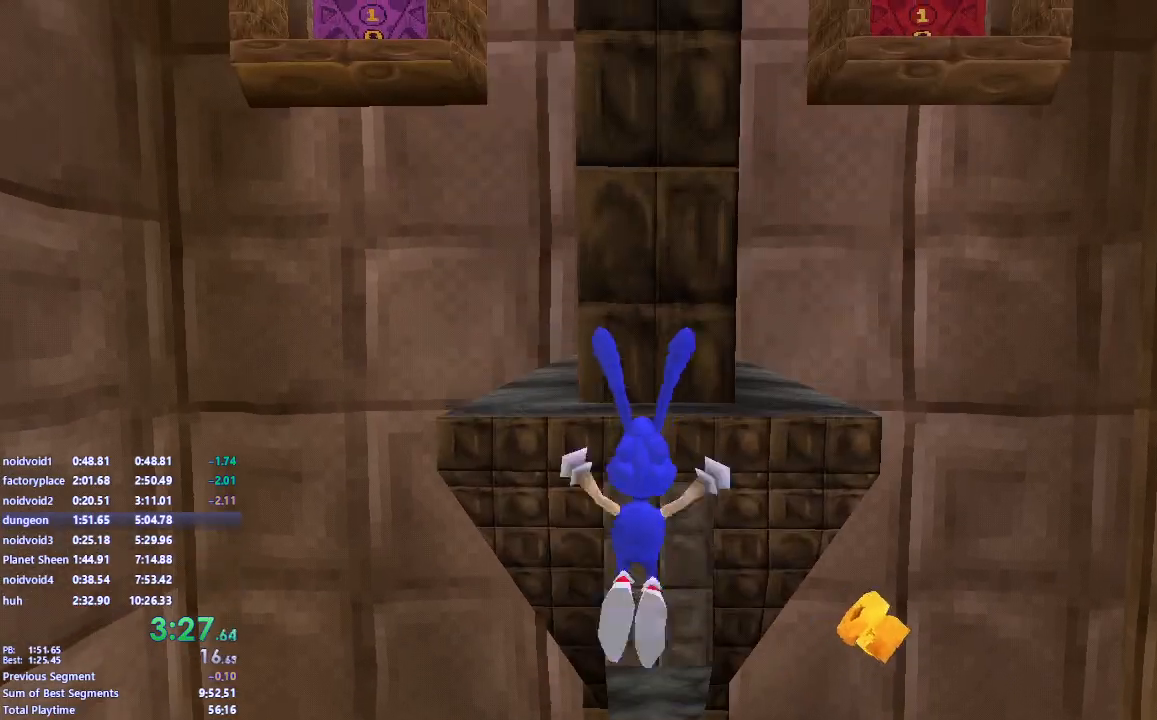
{"keys": [], "mouse": [], "events": [[133, "space", "down"], [183, "a", "down"], [300, "space", "up"], [417, "w", "up"], [467, "a", "up"]]}
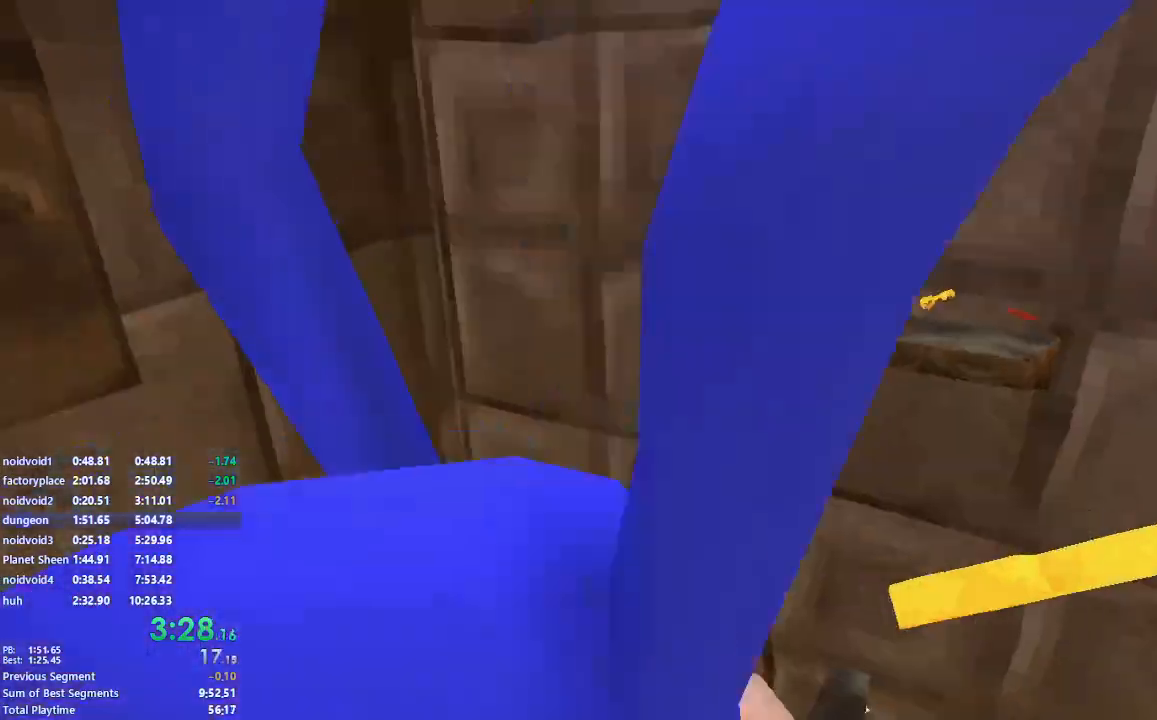
{"keys": [], "mouse": [], "events": [[283, "s", "down"], [467, "s", "up"]]}
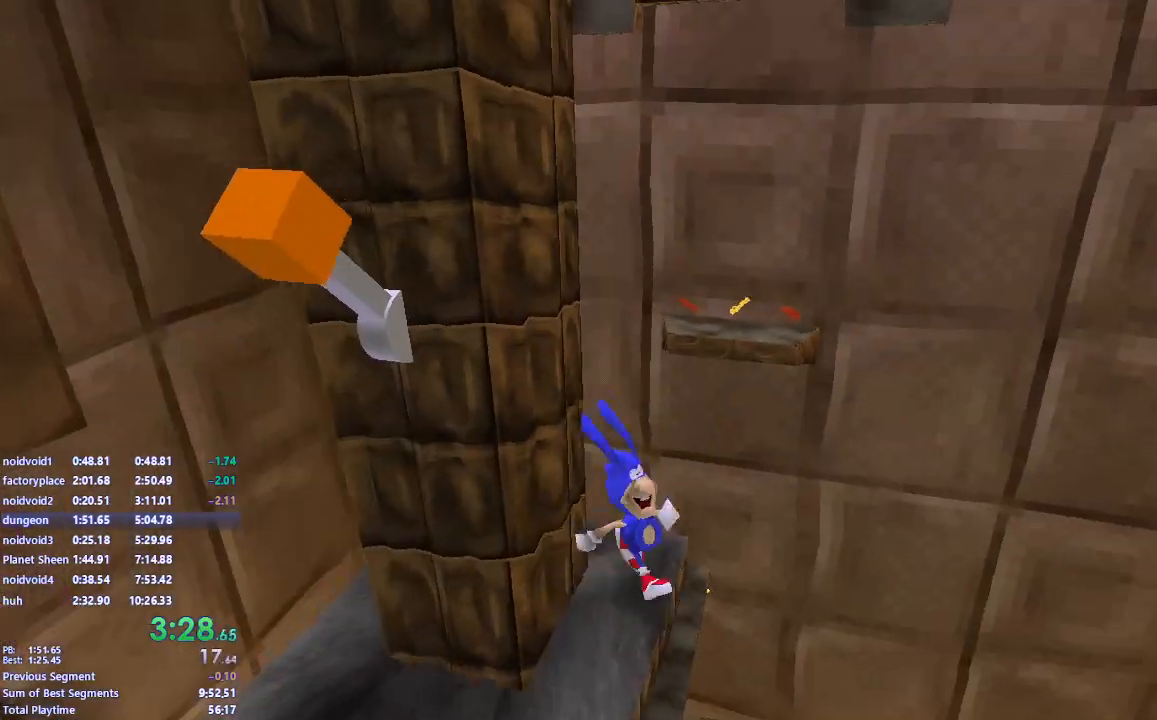
{"keys": ["s"], "mouse": [], "events": [[33, "a", "down"], [183, "s", "down"], [200, "a", "up"], [283, "s", "up"], [400, "s", "down"]]}
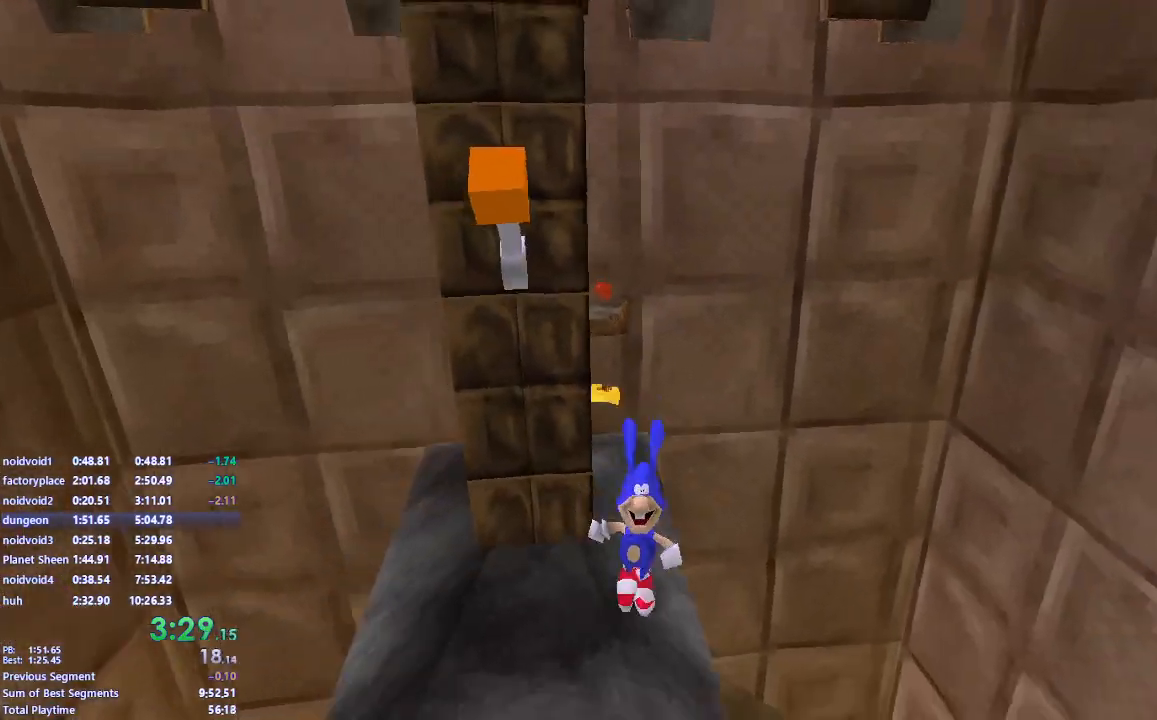
{"keys": ["w"], "mouse": [], "events": [[50, "s", "up"], [300, "w", "down"]]}
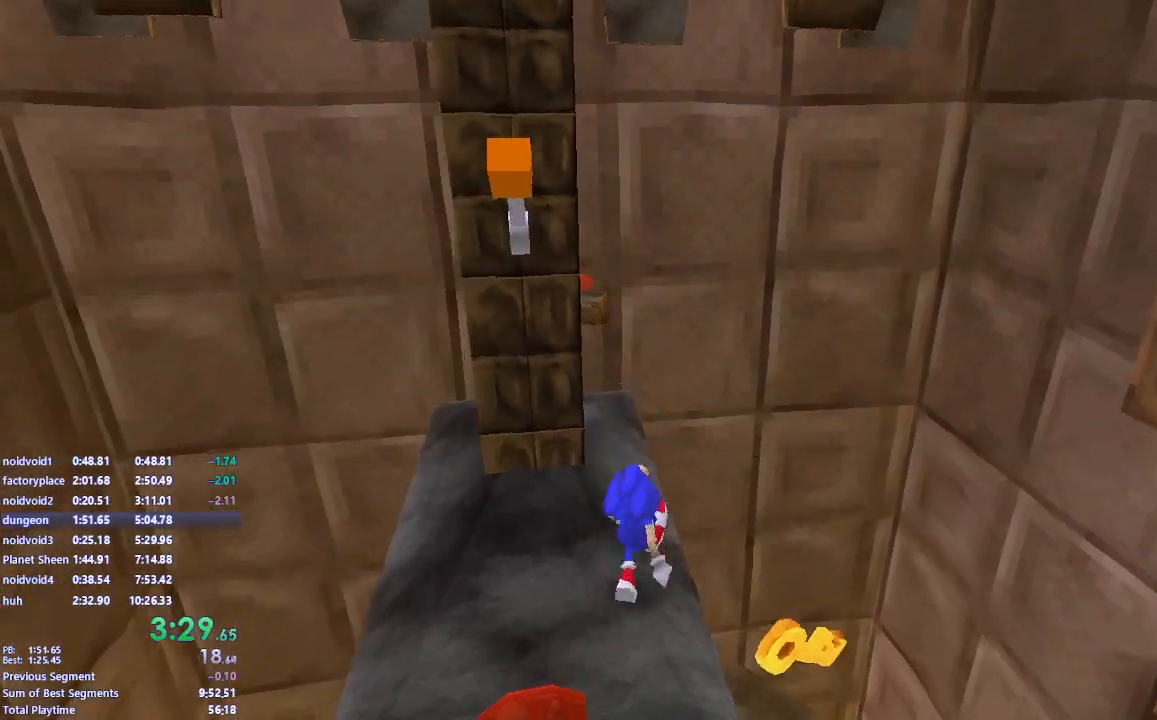
{"keys": ["space", "w"], "mouse": [], "events": [[283, "space", "down"]]}
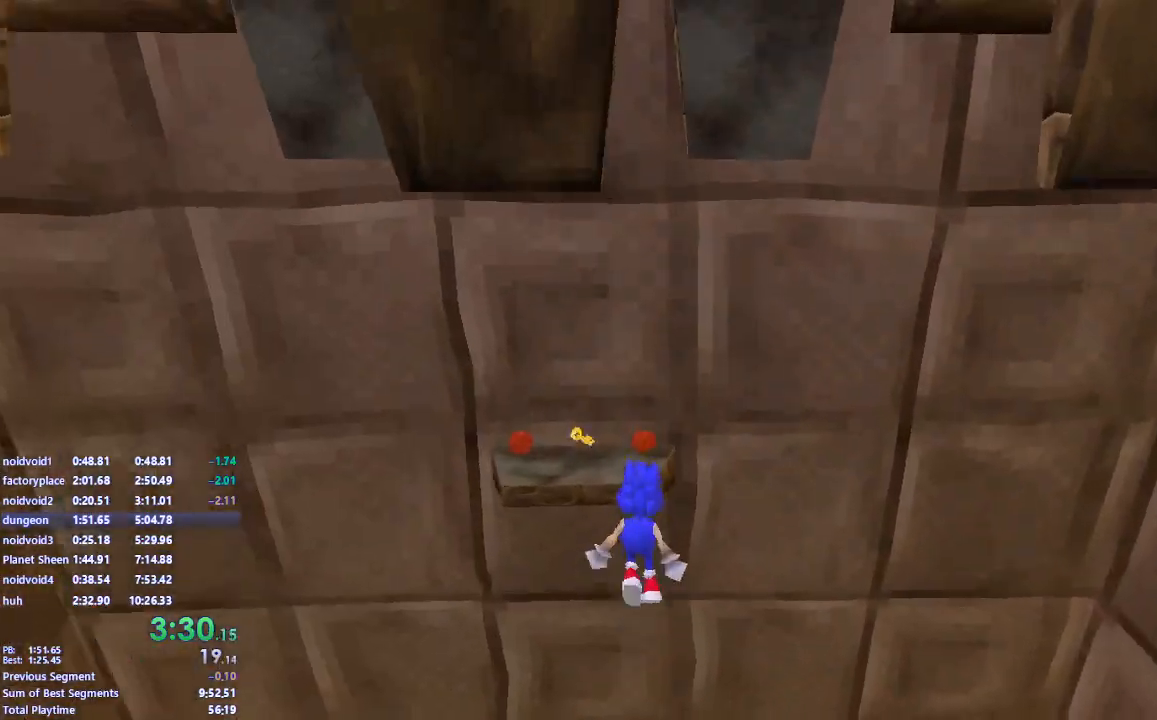
{"keys": [], "mouse": [], "events": [[150, "space", "up"], [267, "w", "up"]]}
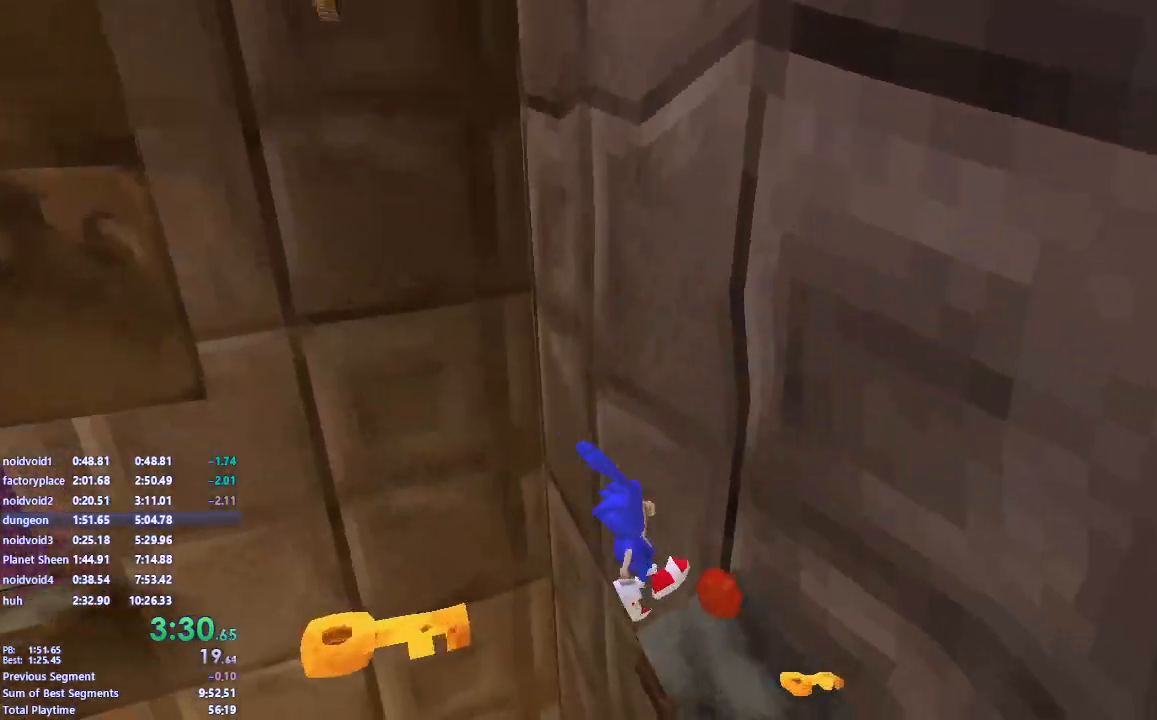
{"keys": ["w"], "mouse": [], "events": [[17, "a", "down"], [83, "a", "up"], [367, "w", "down"]]}
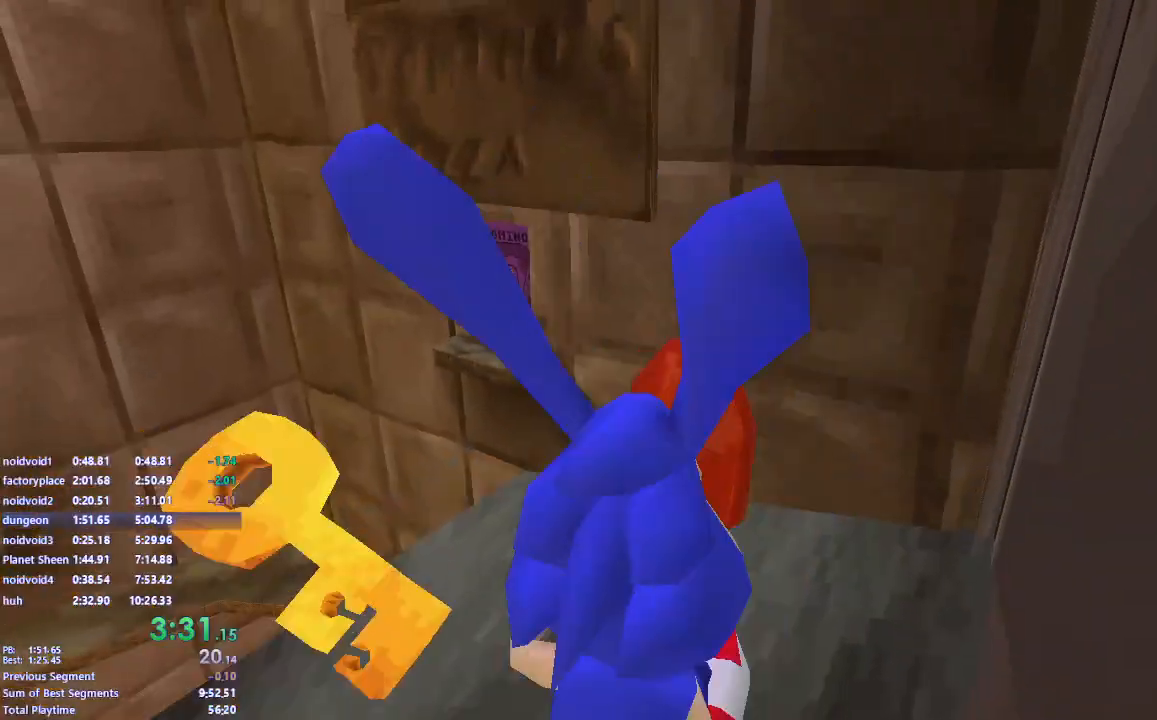
{"keys": ["space", "w"], "mouse": [], "events": [[167, "space", "down"]]}
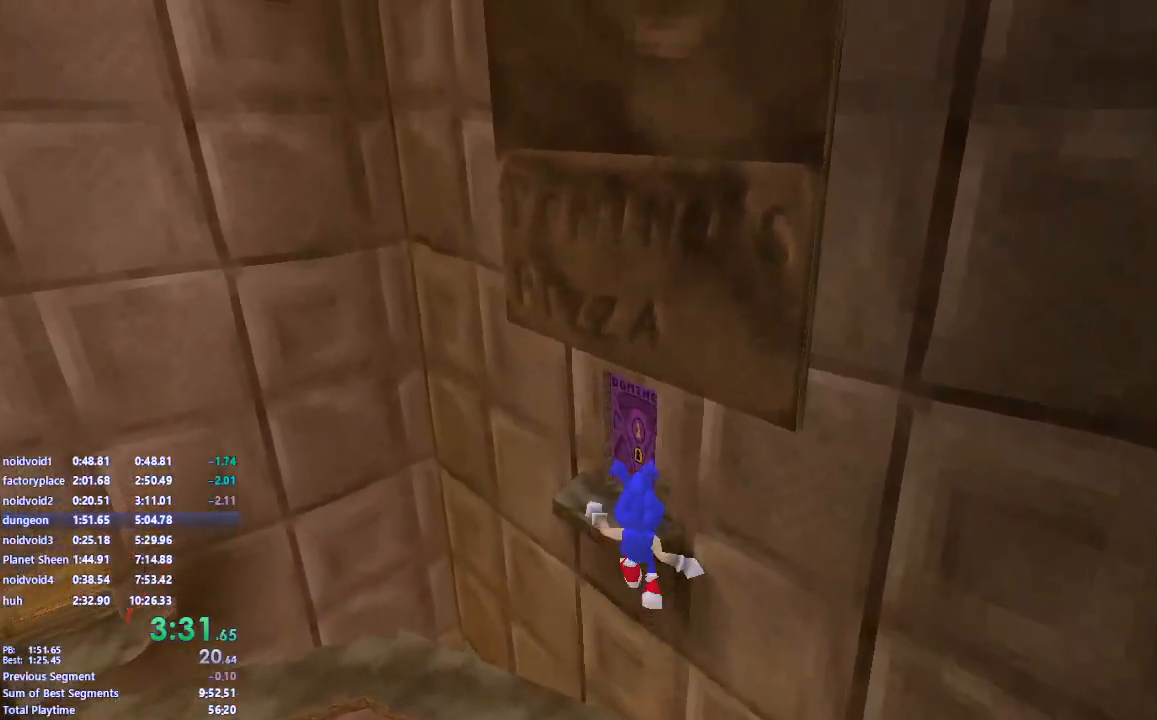
{"keys": [], "mouse": [], "events": [[33, "space", "up"], [483, "w", "up"]]}
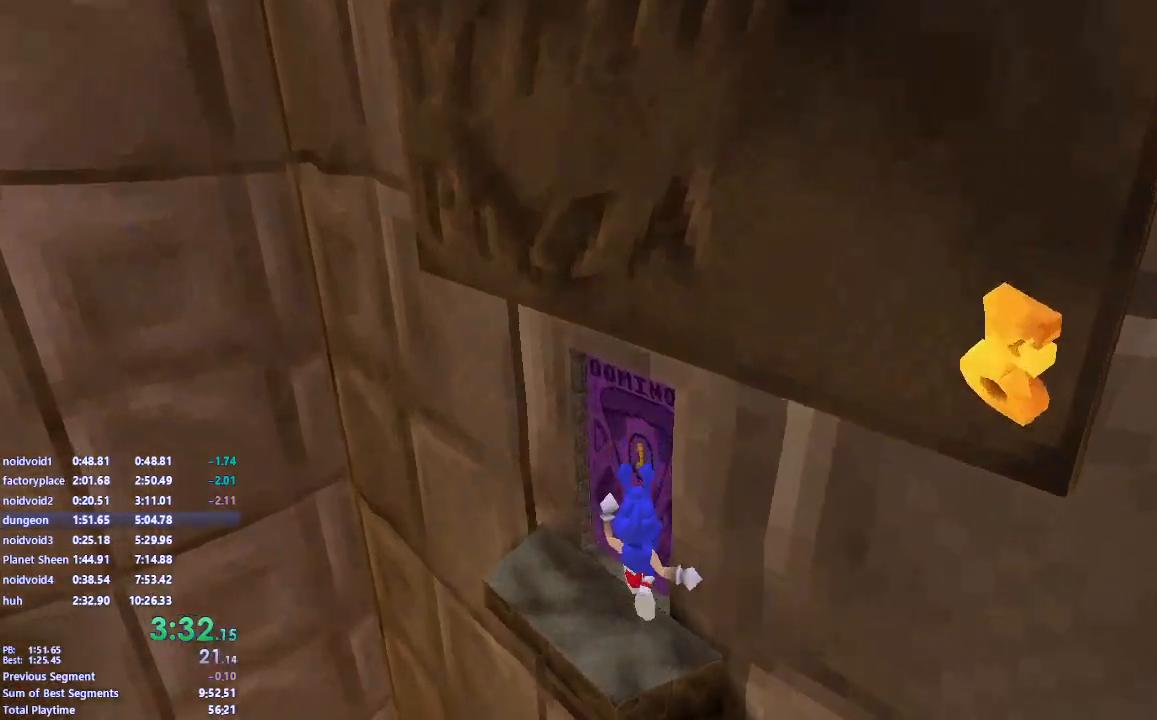
{"keys": ["d", "w"], "mouse": [], "events": [[183, "d", "down"], [333, "w", "down"]]}
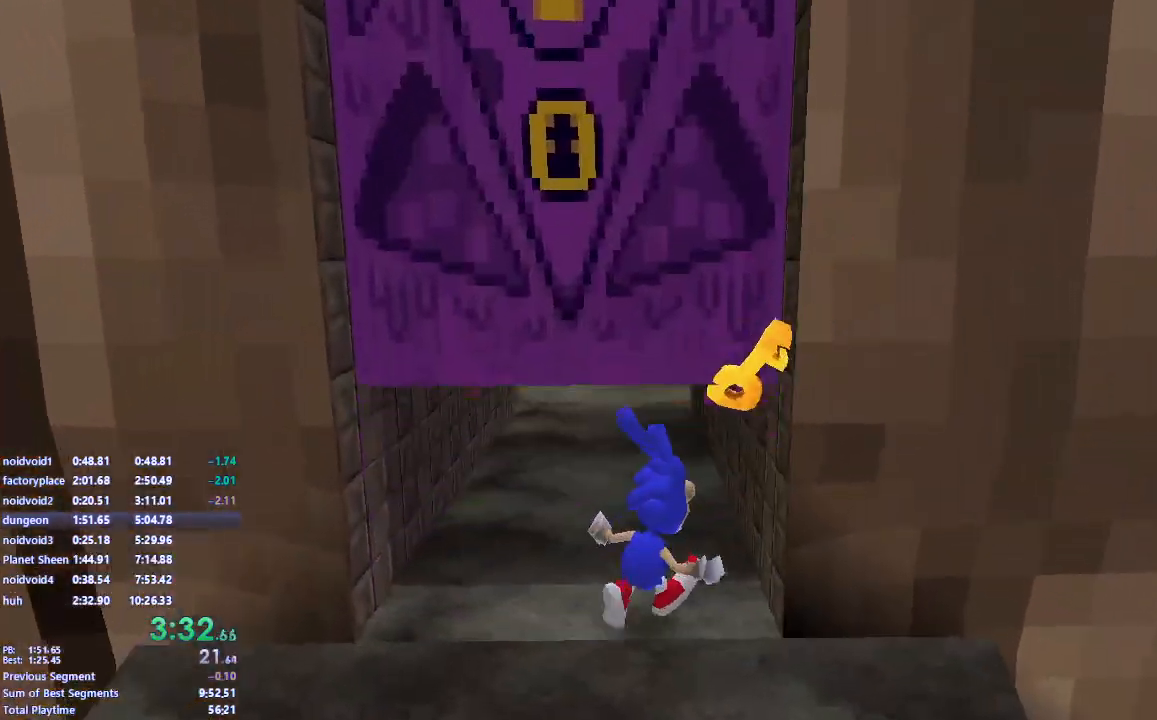
{"keys": ["a", "w"], "mouse": [], "events": [[67, "d", "up"], [150, "a", "down"], [233, "a", "up"], [483, "a", "down"]]}
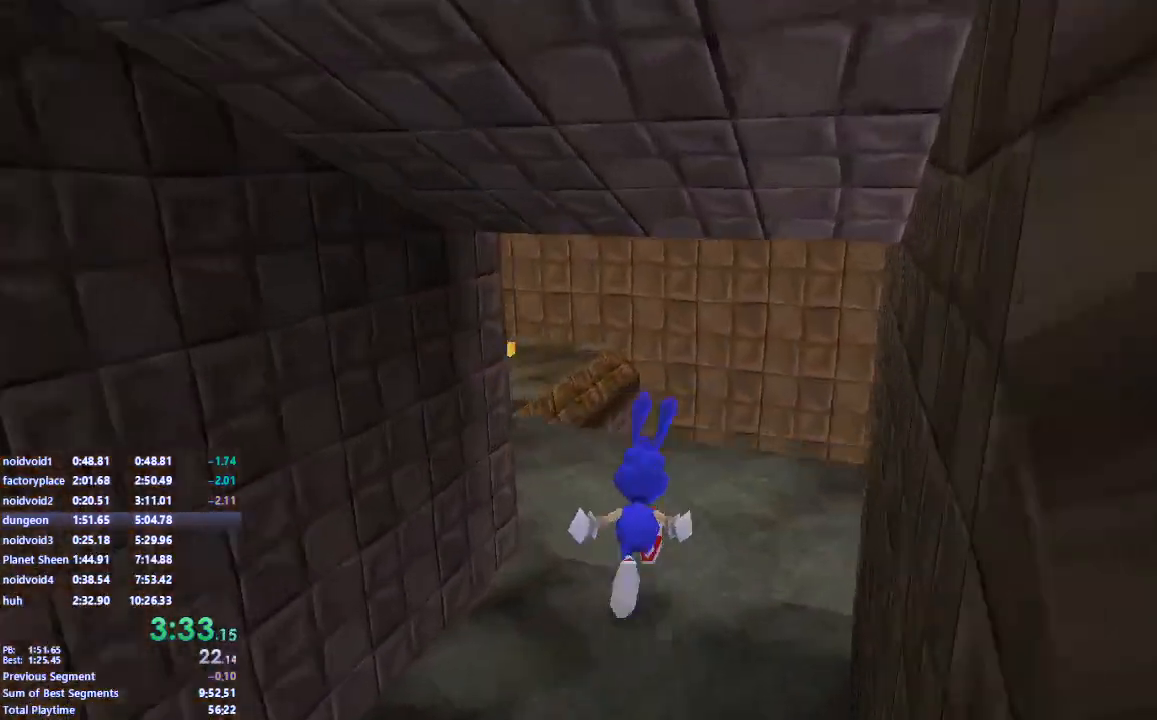
{"keys": [], "mouse": [], "events": [[67, "space", "down"], [300, "a", "up"], [317, "space", "up"], [417, "w", "up"]]}
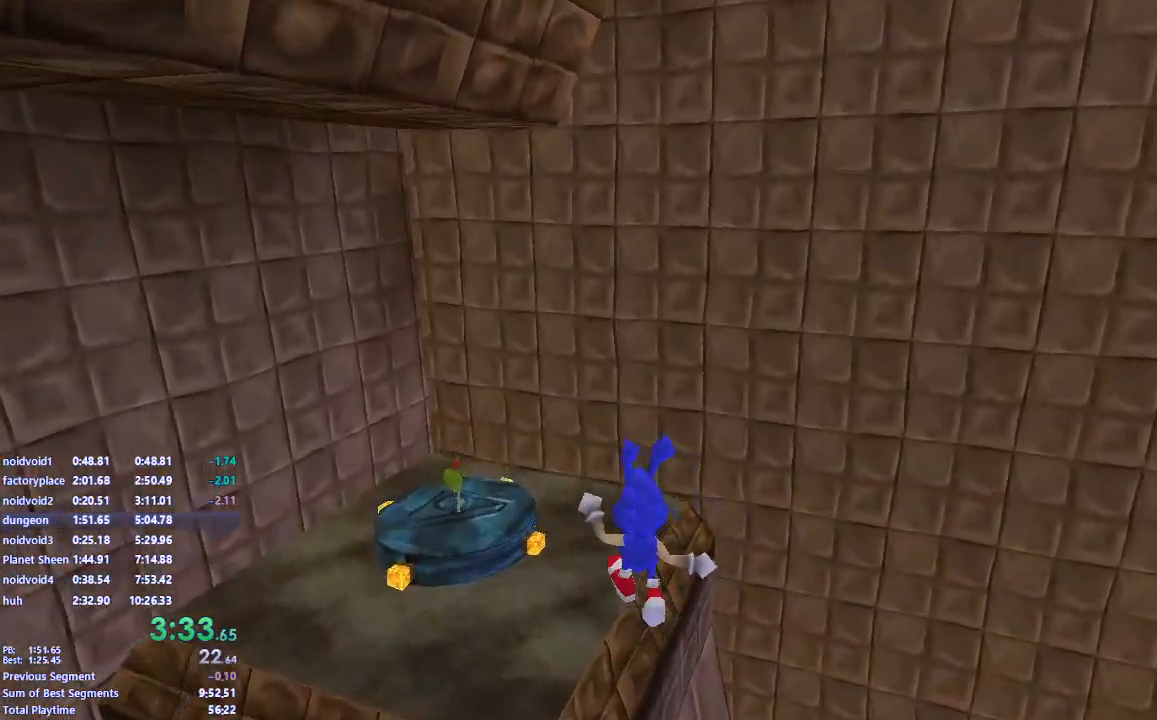
{"keys": ["w"], "mouse": [], "events": [[67, "s", "down"], [283, "a", "down"], [300, "s", "up"], [383, "a", "up"], [483, "w", "down"]]}
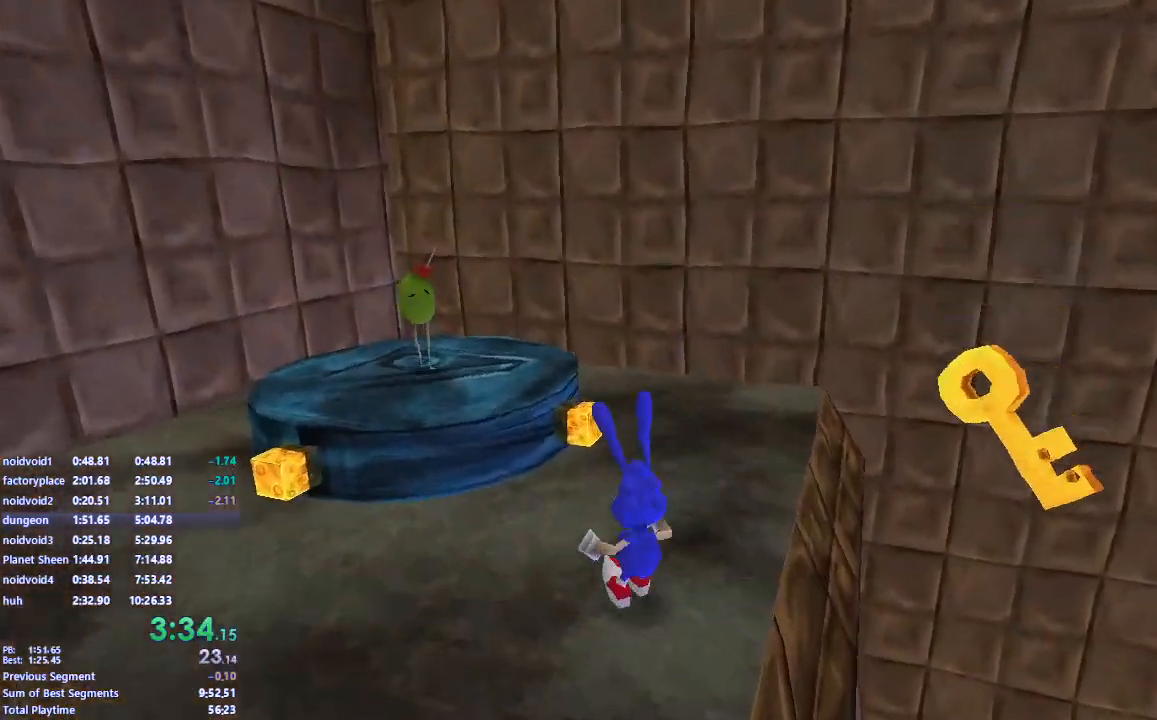
{"keys": ["s"], "mouse": ["left"], "events": [[50, "w", "up"], [67, "mouse_left", "down"], [183, "s", "down"]]}
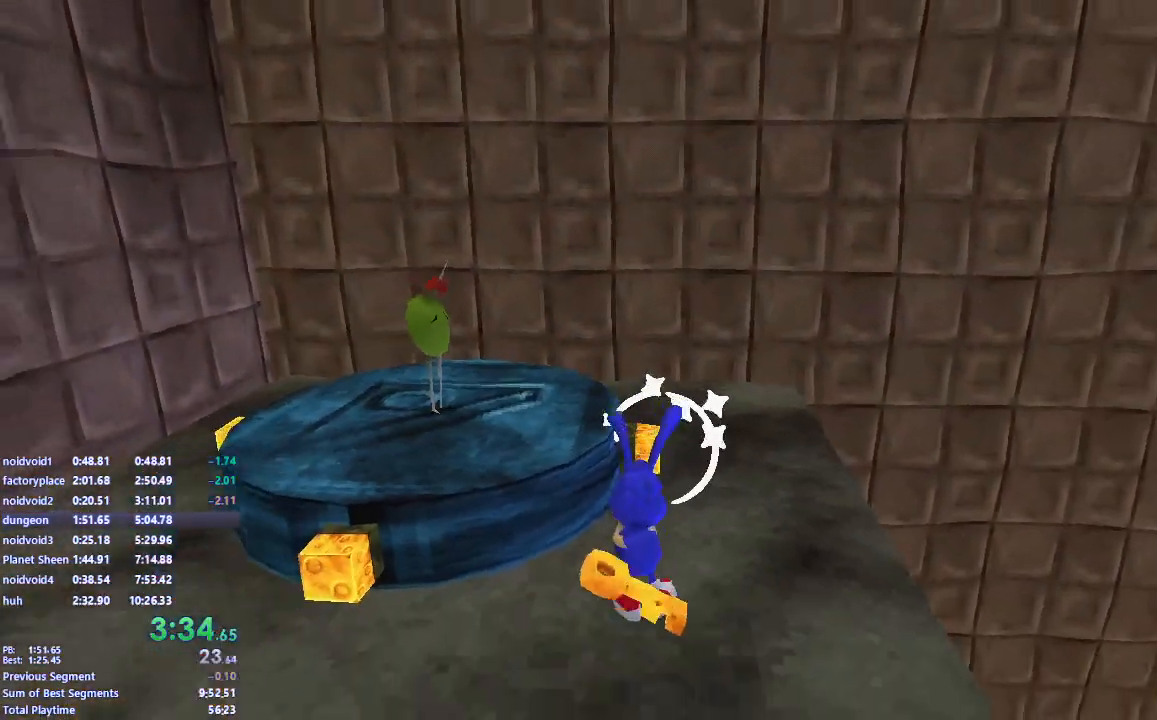
{"keys": ["s"], "mouse": ["left"], "events": []}
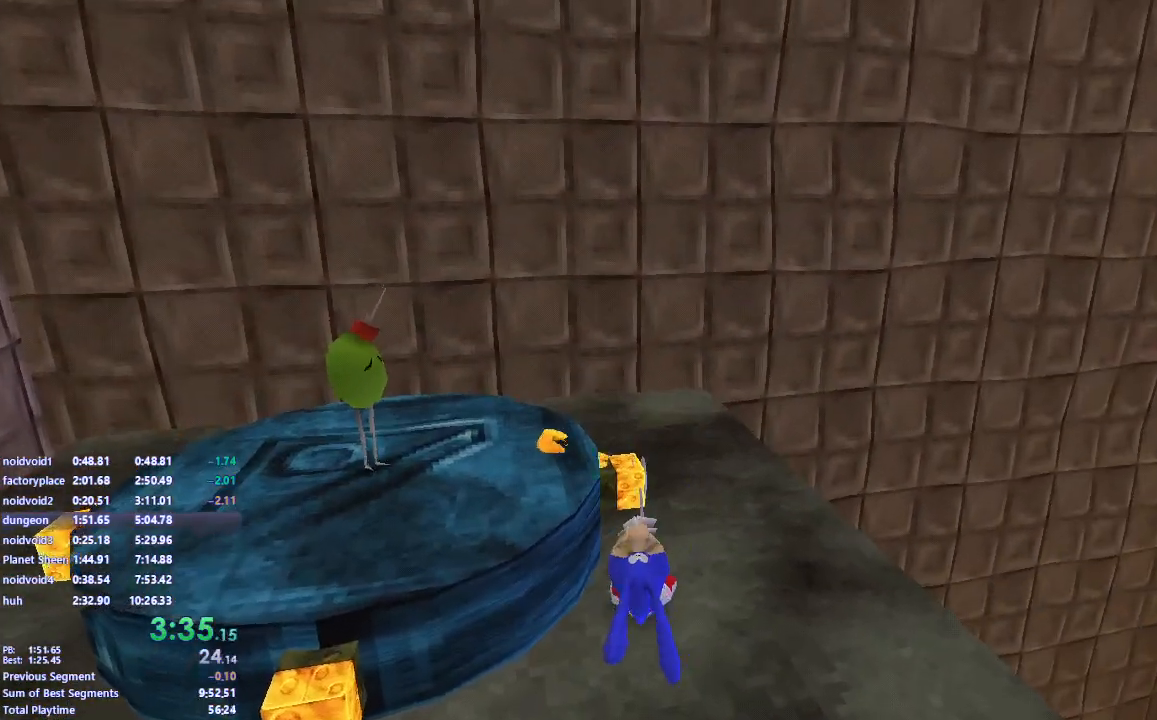
{"keys": ["d"], "mouse": ["left"], "events": [[100, "s", "up"], [133, "mouse_left", "up"], [133, "w", "down"], [233, "mouse_left", "down"], [300, "w", "up"], [367, "d", "down"]]}
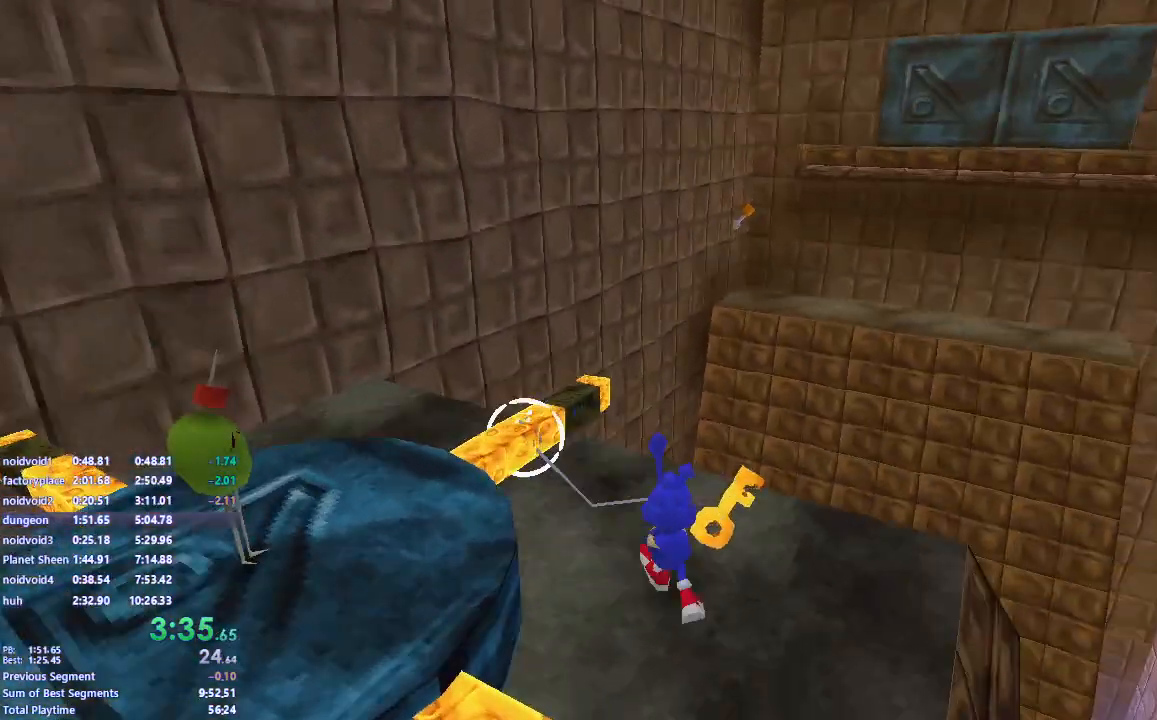
{"keys": ["d"], "mouse": ["left"], "events": []}
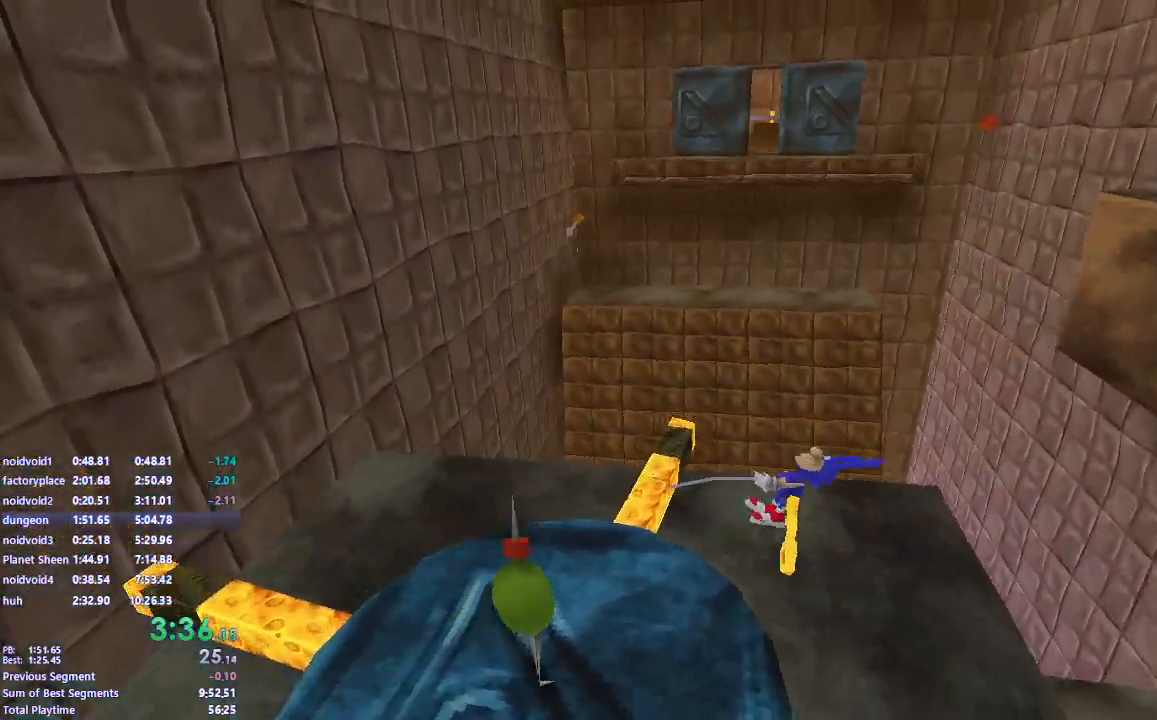
{"keys": ["d"], "mouse": ["left"], "events": []}
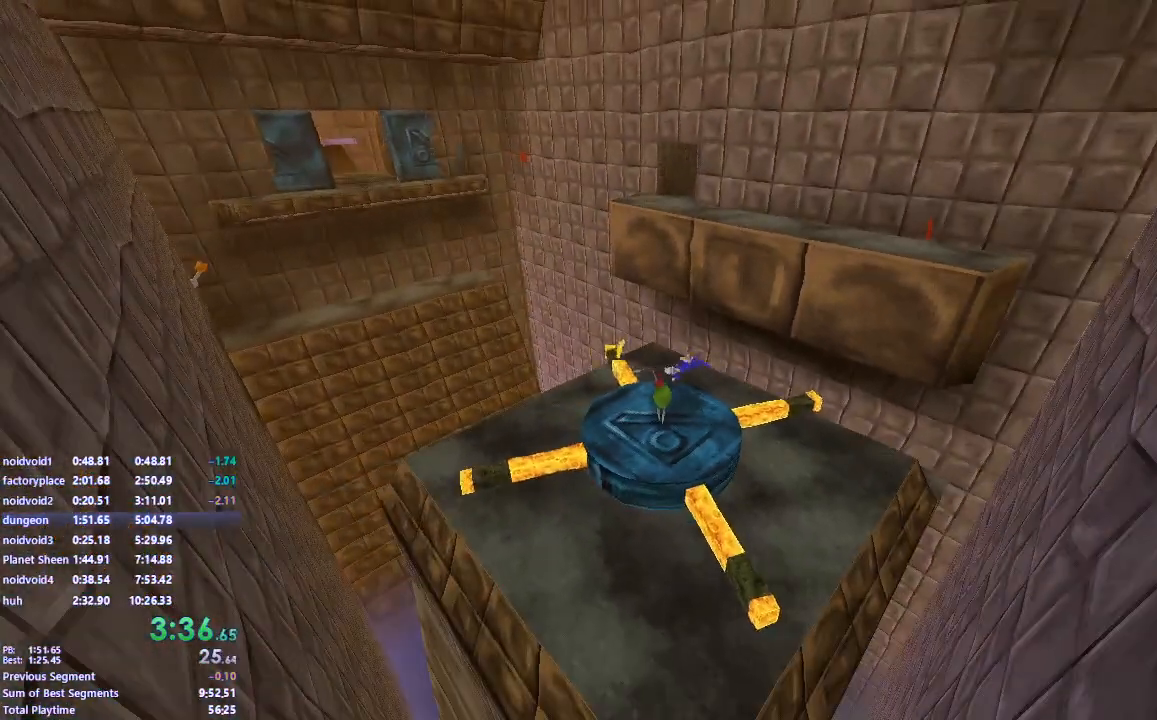
{"keys": ["d", "s"], "mouse": ["left"], "events": [[383, "s", "down"]]}
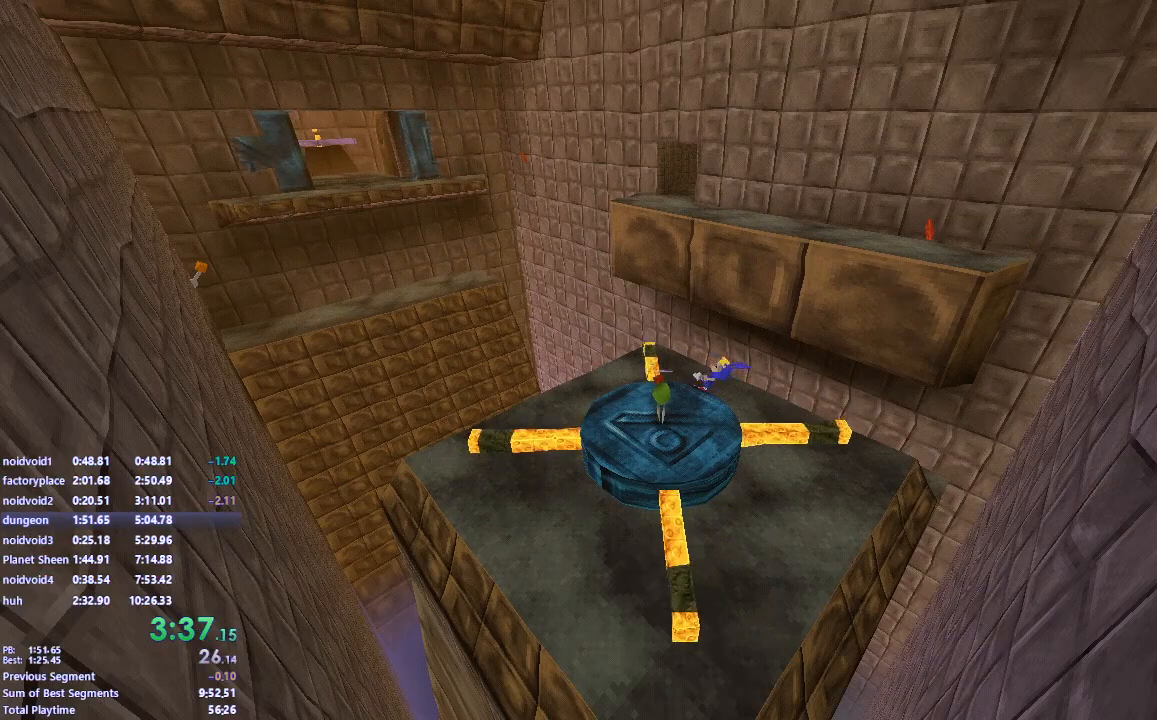
{"keys": ["a", "w"], "mouse": [], "events": [[200, "a", "down"], [383, "s", "up"], [400, "d", "up"], [500, "mouse_left", "up"], [500, "w", "down"]]}
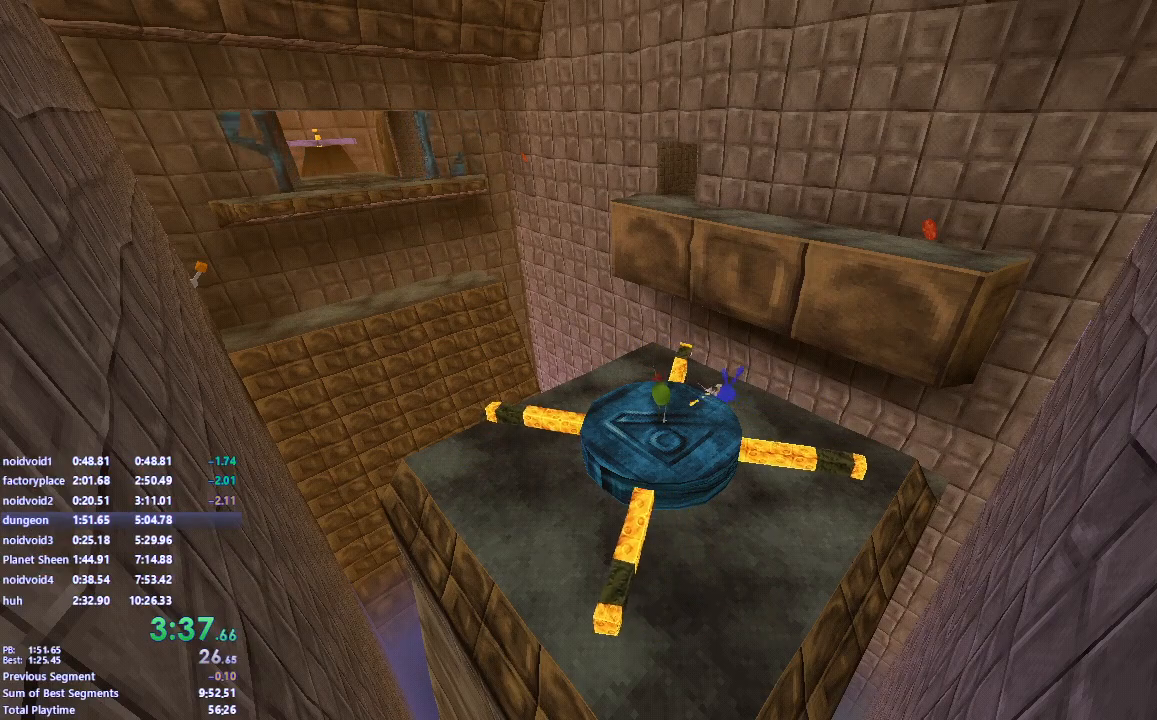
{"keys": ["space", "w"], "mouse": [], "events": [[83, "a", "up"], [500, "space", "down"]]}
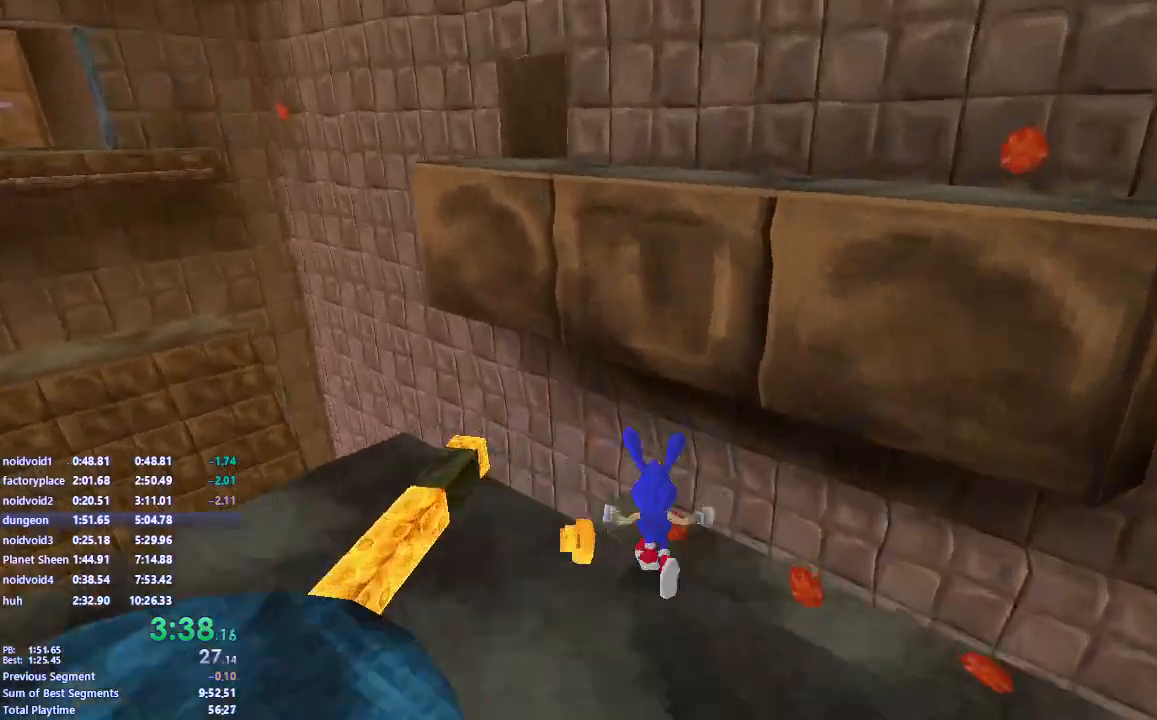
{"keys": ["w"], "mouse": [], "events": [[500, "space", "up"]]}
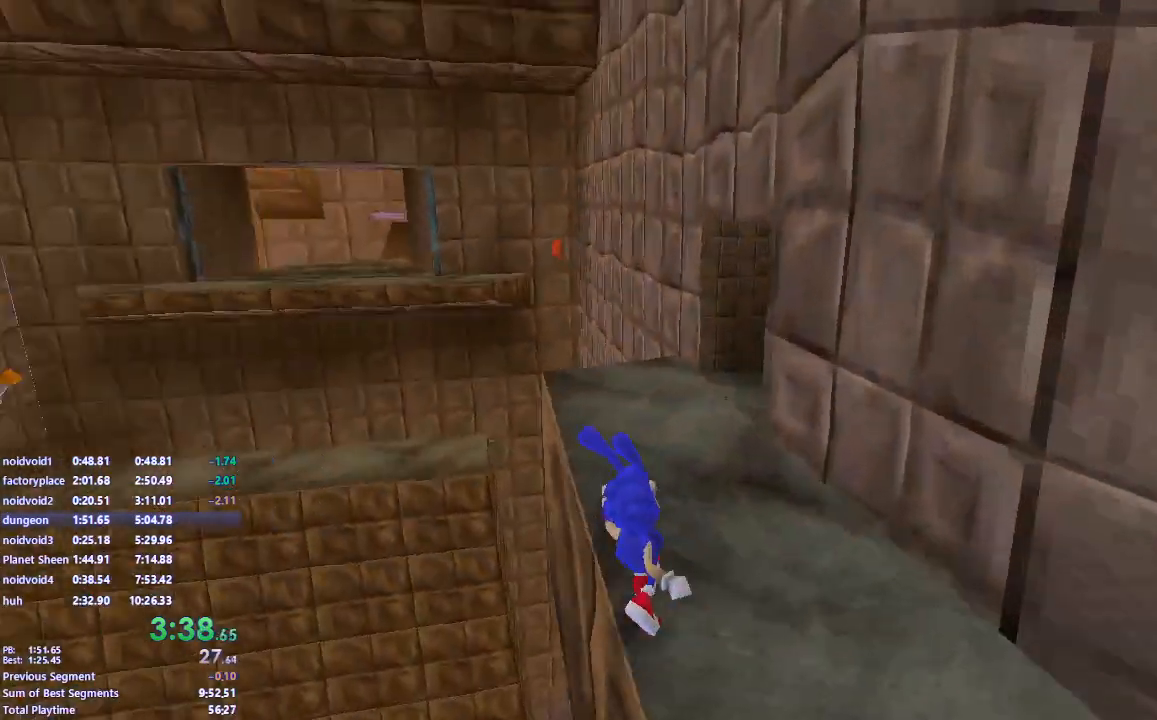
{"keys": ["space", "w"], "mouse": [], "events": [[83, "a", "down"], [133, "a", "up"], [450, "space", "down"]]}
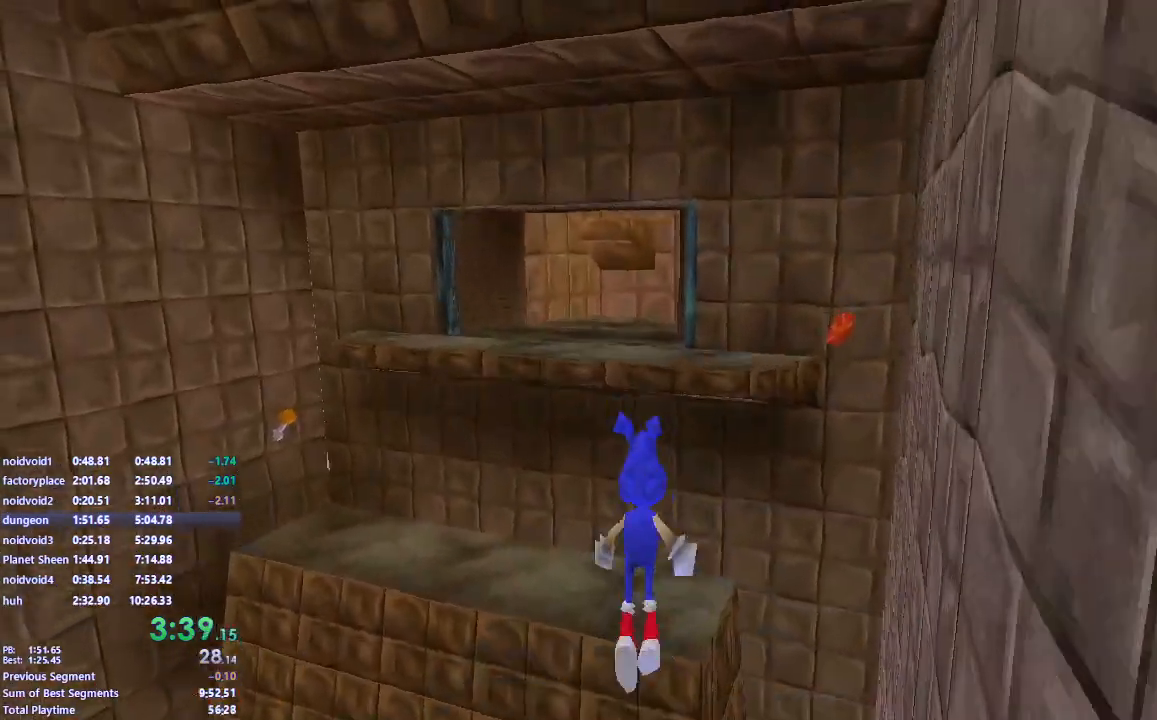
{"keys": ["w"], "mouse": [], "events": [[500, "space", "up"]]}
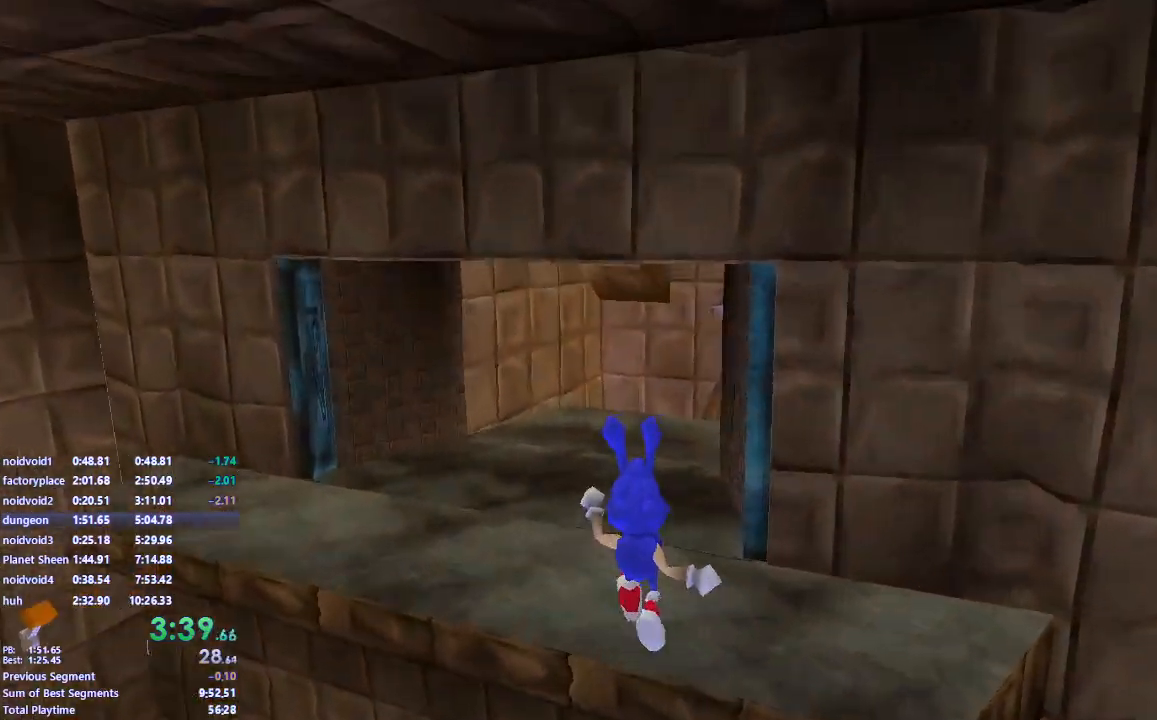
{"keys": ["w"], "mouse": [], "events": []}
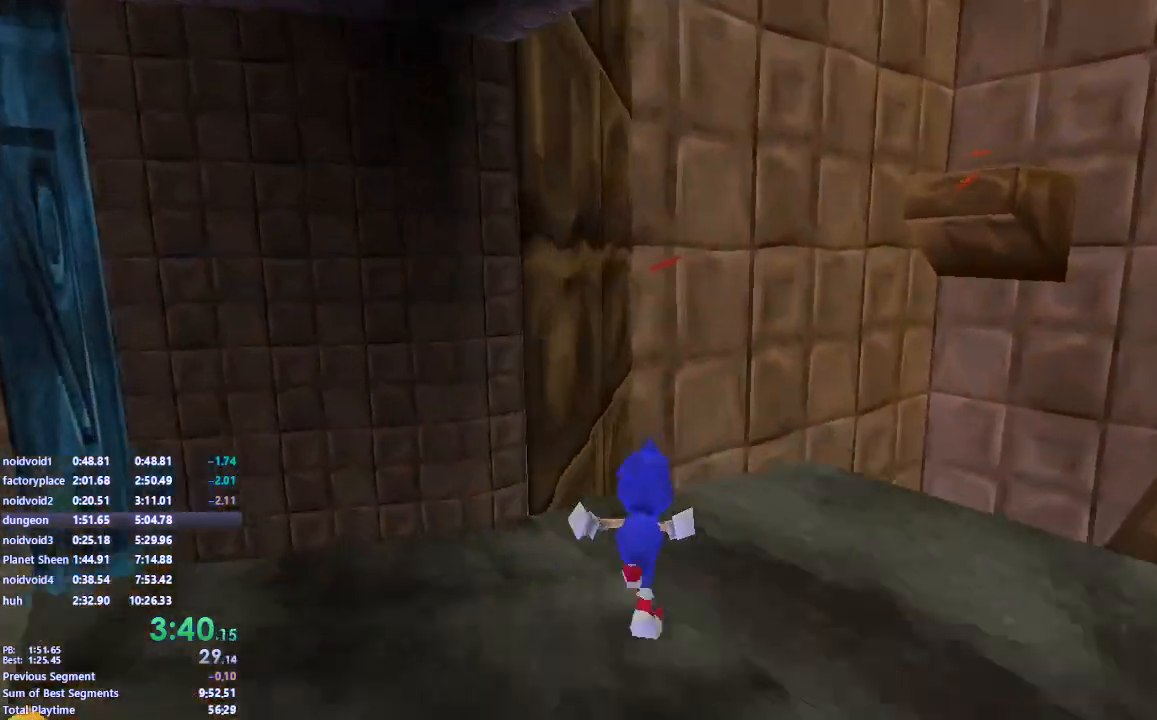
{"keys": ["space", "w"], "mouse": [], "events": [[50, "space", "down"], [217, "a", "down"], [367, "a", "up"], [383, "space", "up"], [467, "space", "down"]]}
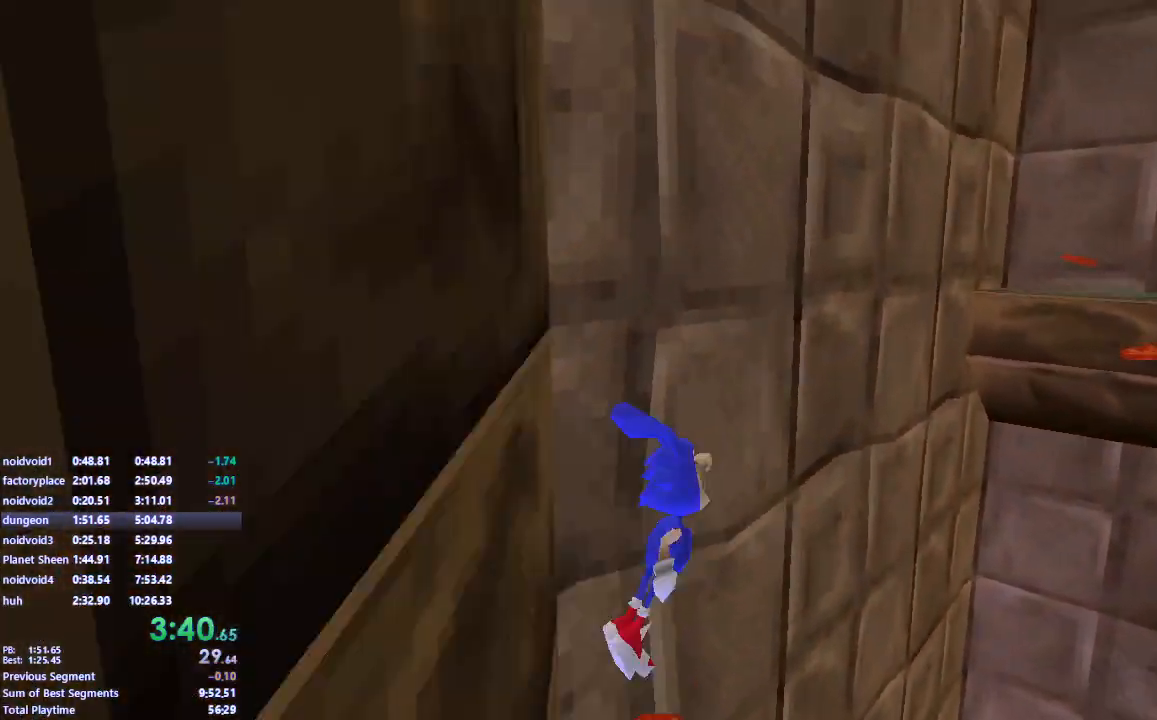
{"keys": ["a", "w"], "mouse": [], "events": [[200, "space", "up"], [267, "a", "down"], [283, "space", "down"], [467, "space", "up"]]}
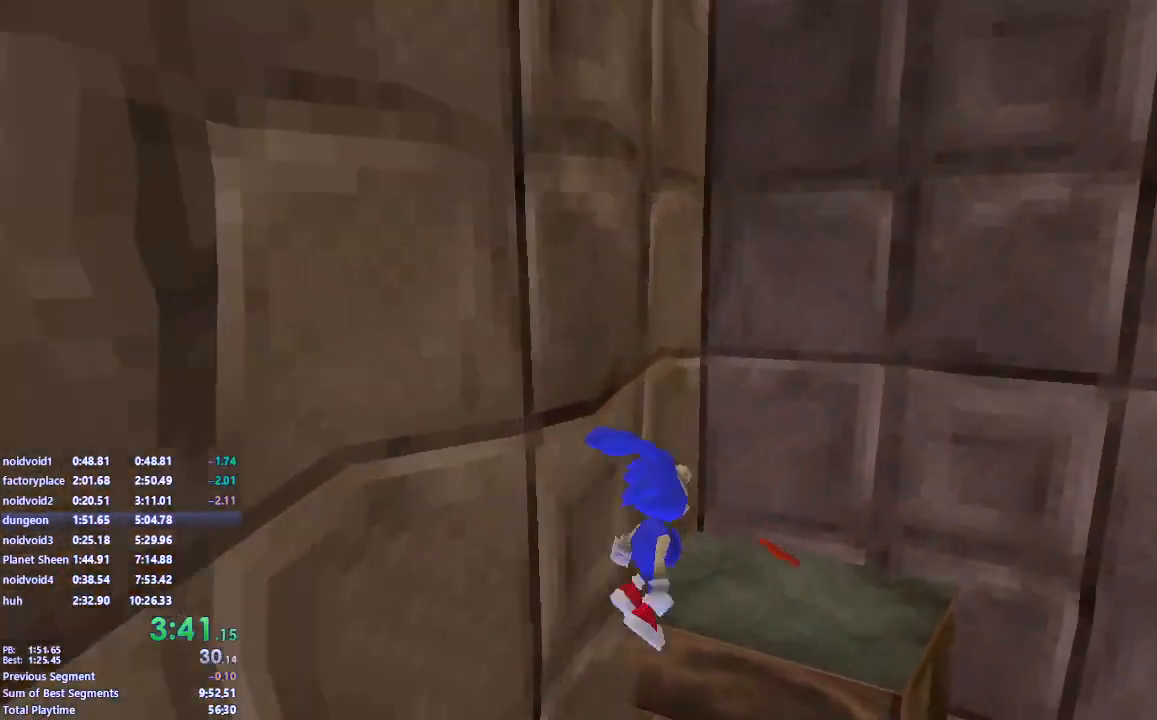
{"keys": ["d", "s"], "mouse": [], "events": [[50, "w", "up"], [150, "s", "down"], [317, "a", "up"], [417, "d", "down"]]}
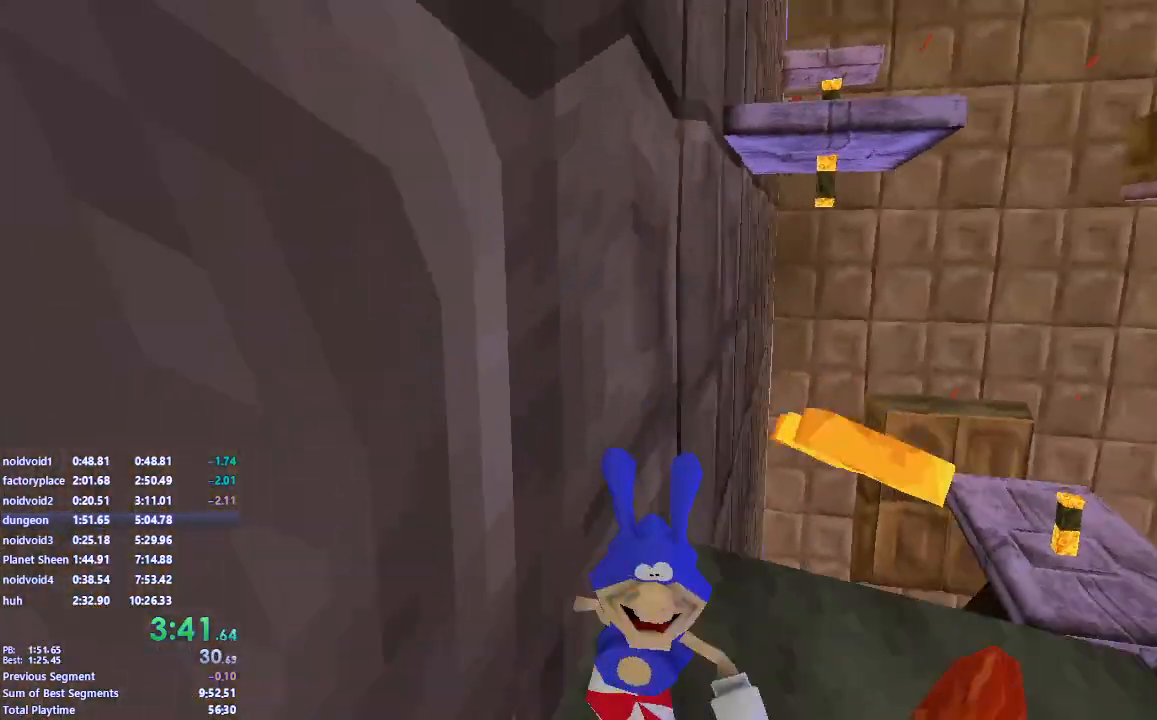
{"keys": ["space", "w"], "mouse": [], "events": [[17, "s", "up"], [33, "d", "up"], [150, "w", "down"], [300, "space", "down"]]}
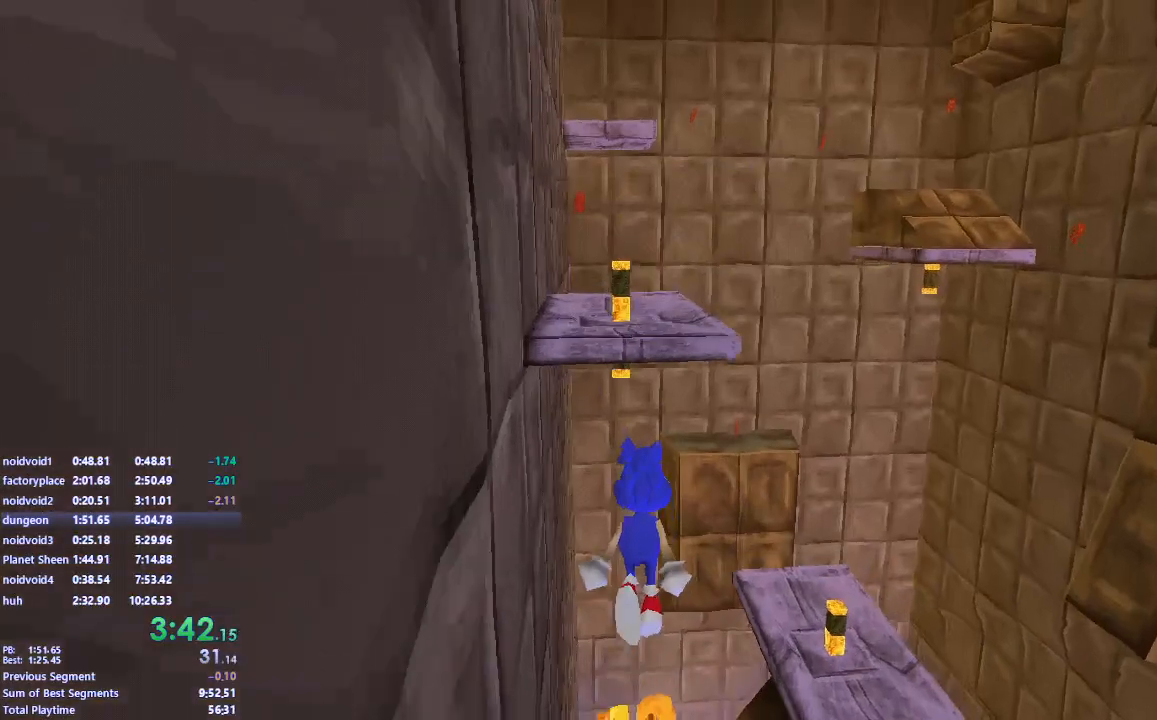
{"keys": ["w"], "mouse": [], "events": [[233, "space", "up"], [350, "space", "down"], [450, "space", "up"]]}